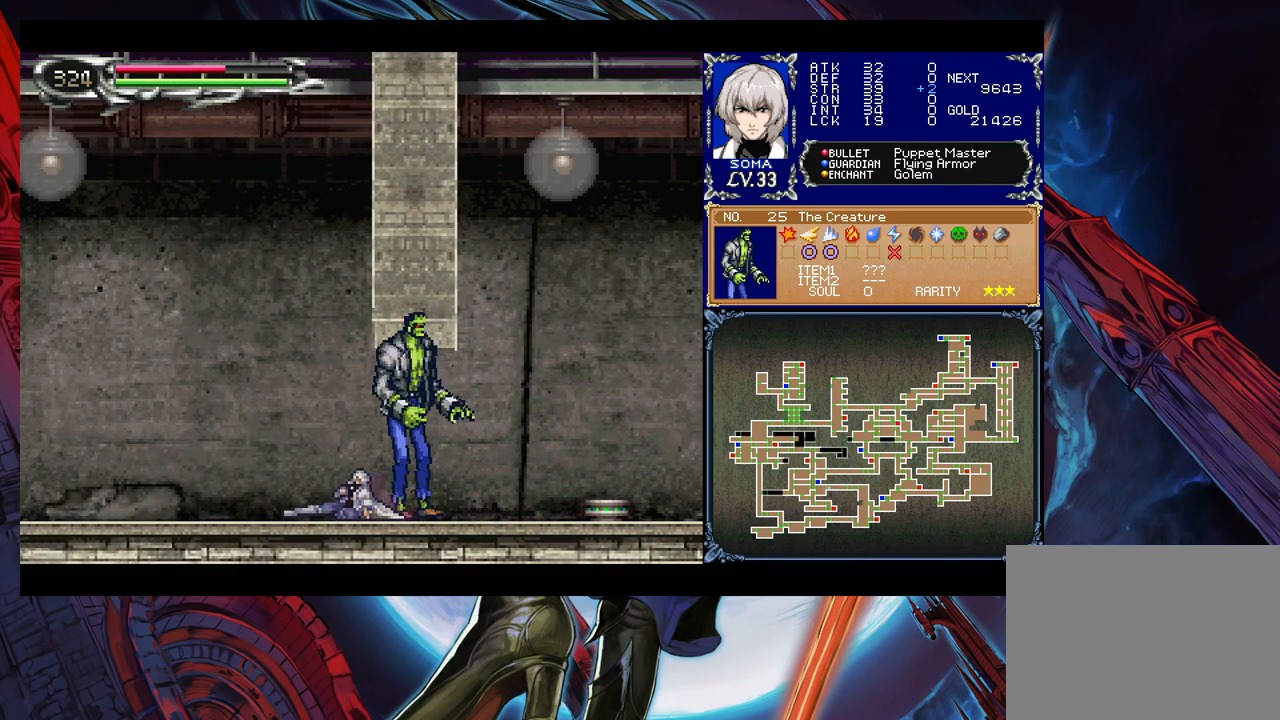
Gameplay with a controller (Xbox layout); each line is a JSON object with the inputs held at the frame after it. "events" lists button and stick changes between this image and that frame as [ms after this image, input, new state], when the widget could be followed in between. Not read: L2 L3 R2 R3 right_stick.
{"buttons": [], "left_stick": "down-left", "events": [[117, "left_stick", "right"], [133, "Y", "down"], [183, "B", "down"], [183, "Y", "up"], [217, "left_stick", "down-left"], [267, "B", "up"], [317, "B", "down"], [383, "B", "up"], [433, "B", "down"], [483, "B", "up"]]}
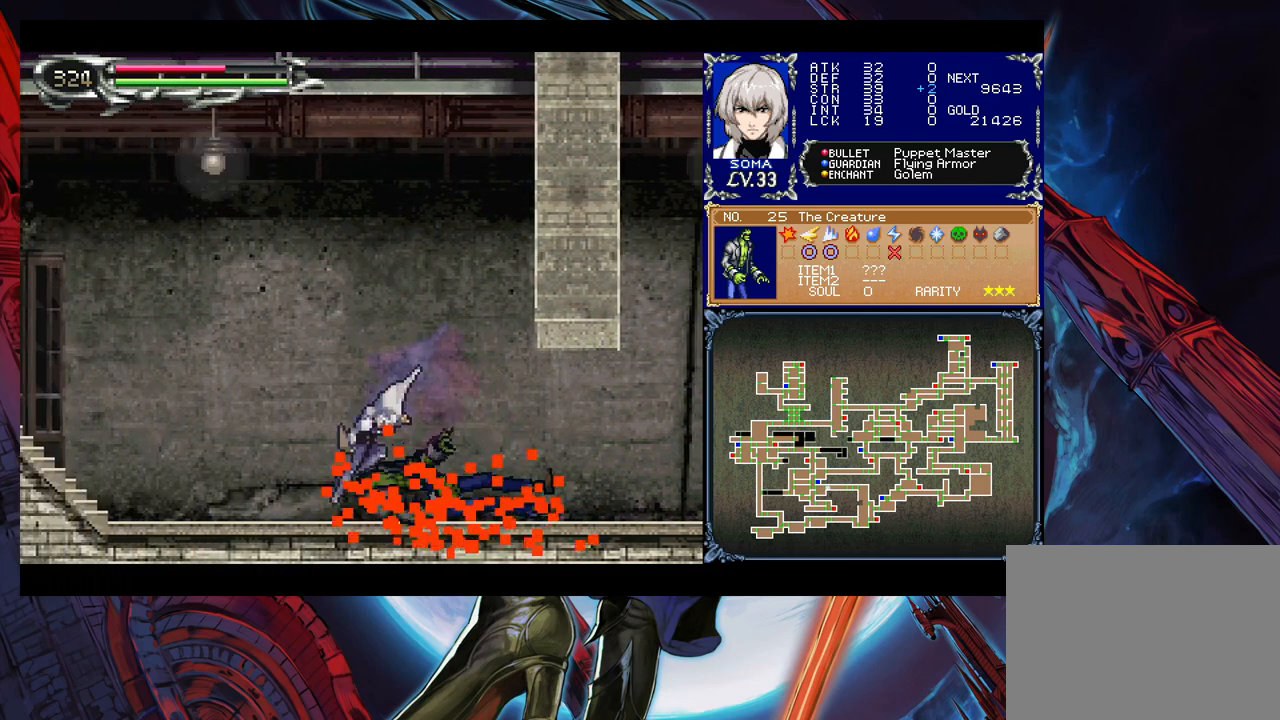
{"buttons": [], "left_stick": "right", "events": [[17, "left_stick", "right"], [83, "Y", "down"], [133, "B", "down"], [133, "Y", "up"], [133, "left_stick", "down-left"], [183, "B", "up"], [233, "B", "down"], [317, "B", "up"], [383, "B", "down"], [433, "B", "up"], [483, "left_stick", "right"]]}
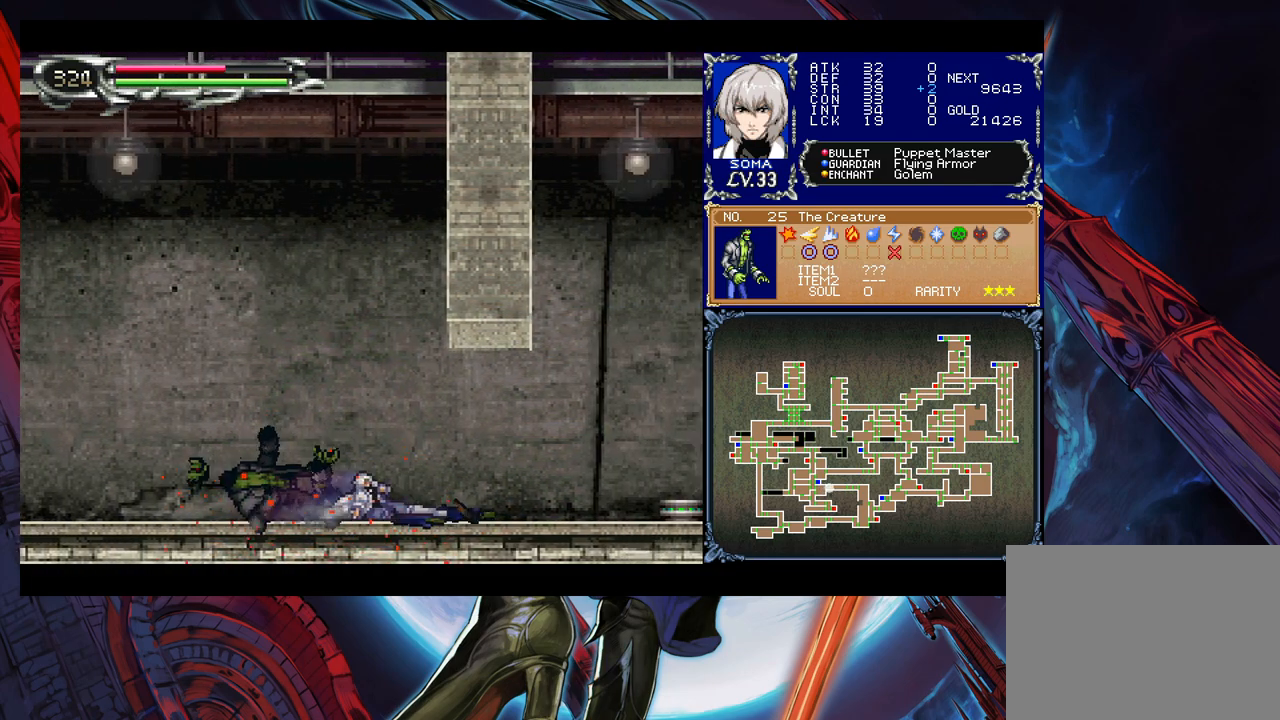
{"buttons": ["B"], "left_stick": "down-left", "events": [[83, "left_stick", "center"], [133, "left_stick", "left"], [283, "left_stick", "right"], [383, "Y", "down"], [433, "B", "down"], [433, "Y", "up"], [467, "left_stick", "down-left"]]}
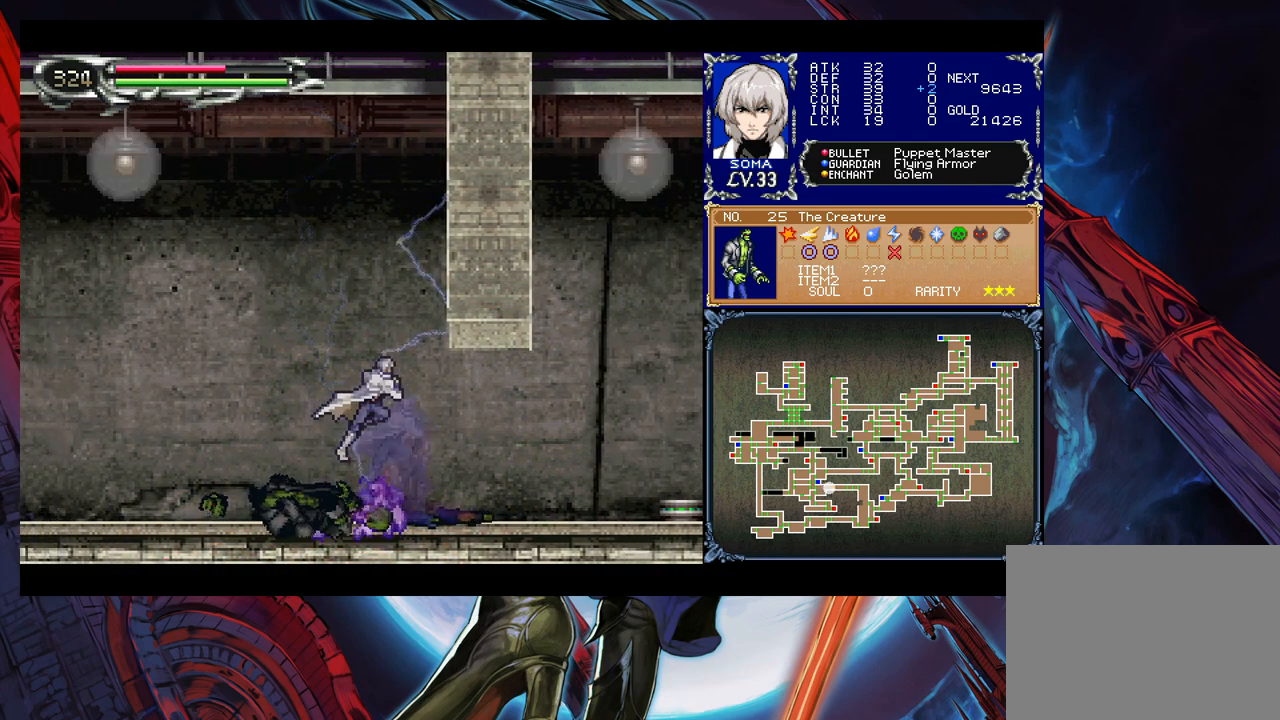
{"buttons": ["B"], "left_stick": "down-left", "events": [[33, "B", "up"], [83, "B", "down"], [167, "B", "up"], [217, "B", "down"], [283, "B", "up"], [317, "left_stick", "right"], [383, "Y", "down"], [433, "B", "down"], [433, "Y", "up"], [467, "left_stick", "down-left"]]}
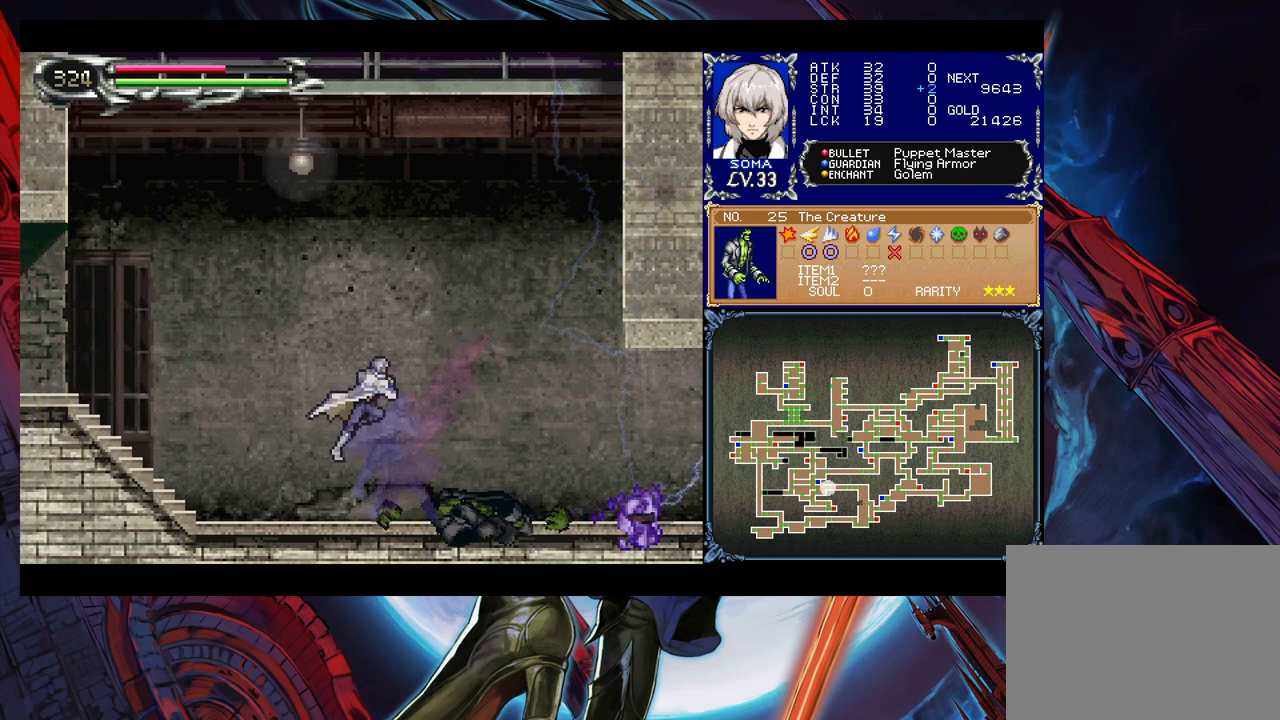
{"buttons": [], "left_stick": "right", "events": [[17, "B", "up"], [67, "B", "down"], [117, "B", "up"], [183, "B", "down"], [267, "B", "up"], [333, "Y", "down"], [333, "left_stick", "right"], [383, "B", "down"], [417, "Y", "up"], [483, "B", "up"]]}
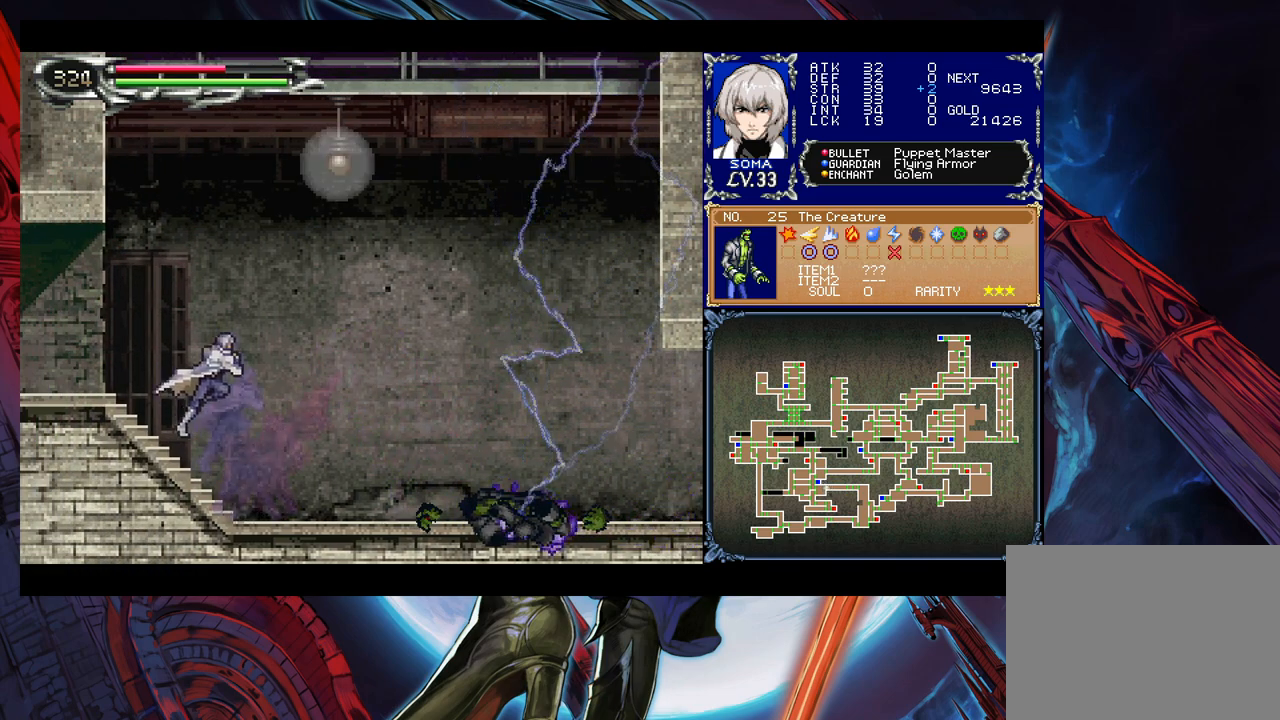
{"buttons": ["B"], "left_stick": "down-right", "events": [[333, "left_stick", "left"], [383, "Y", "down"], [417, "B", "down"], [433, "Y", "up"], [433, "left_stick", "down-right"]]}
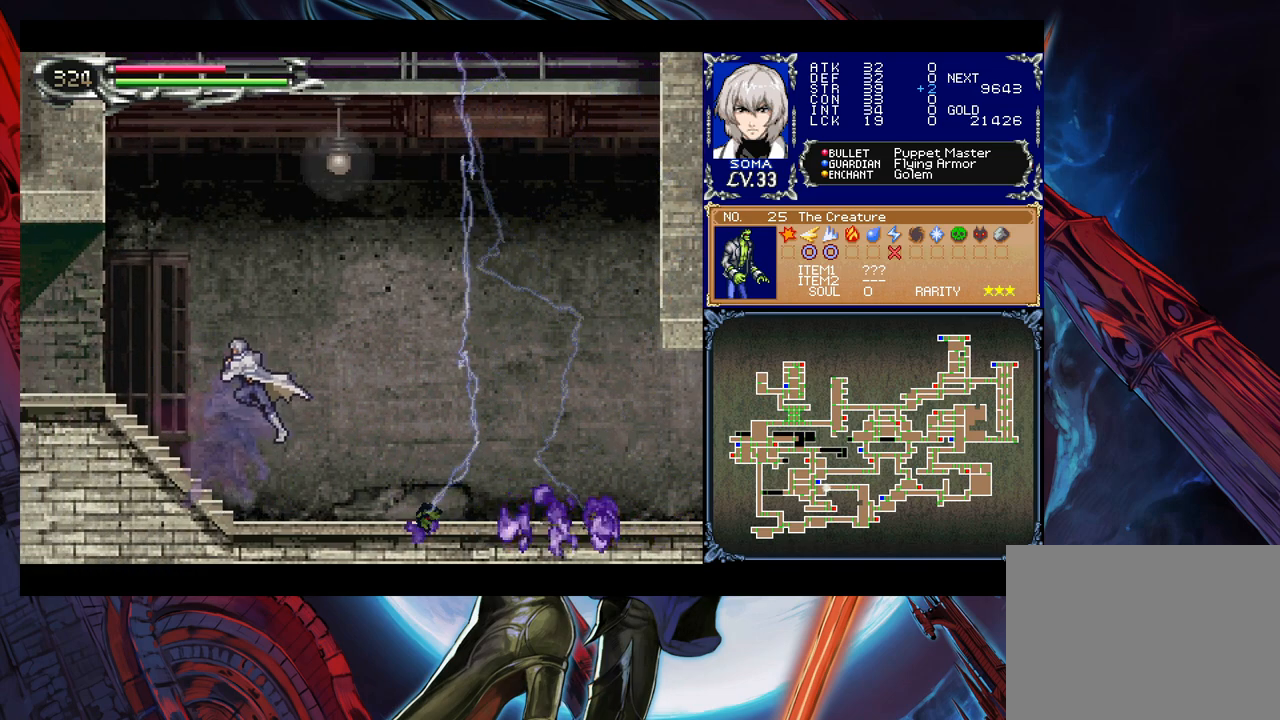
{"buttons": [], "left_stick": "down-right", "events": [[17, "B", "up"], [67, "B", "down"], [133, "B", "up"], [217, "B", "down"], [267, "B", "up"], [333, "Y", "down"], [333, "left_stick", "left"], [383, "B", "down"], [383, "Y", "up"], [467, "B", "up"], [467, "left_stick", "down-right"]]}
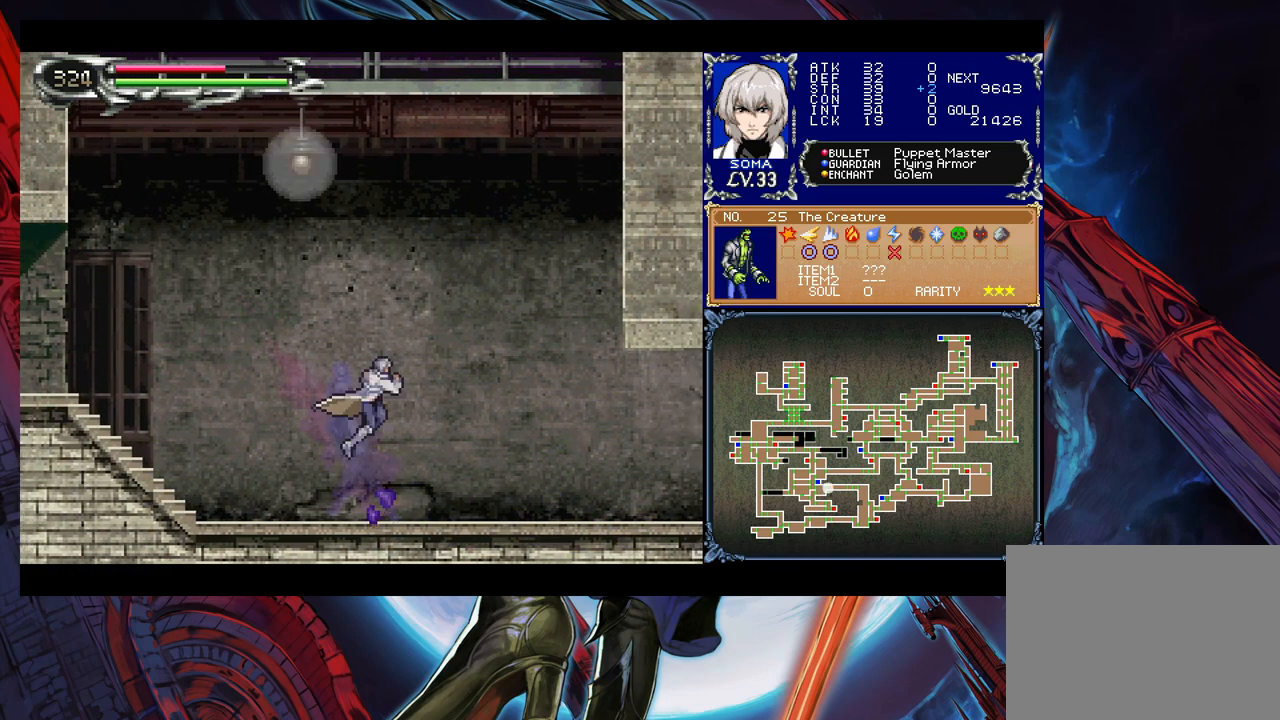
{"buttons": [], "left_stick": "down-right", "events": [[33, "B", "down"], [83, "B", "up"], [167, "B", "down"], [233, "B", "up"], [317, "left_stick", "left"], [333, "Y", "down"], [383, "B", "down"], [383, "Y", "up"], [433, "B", "up"], [433, "left_stick", "down-right"]]}
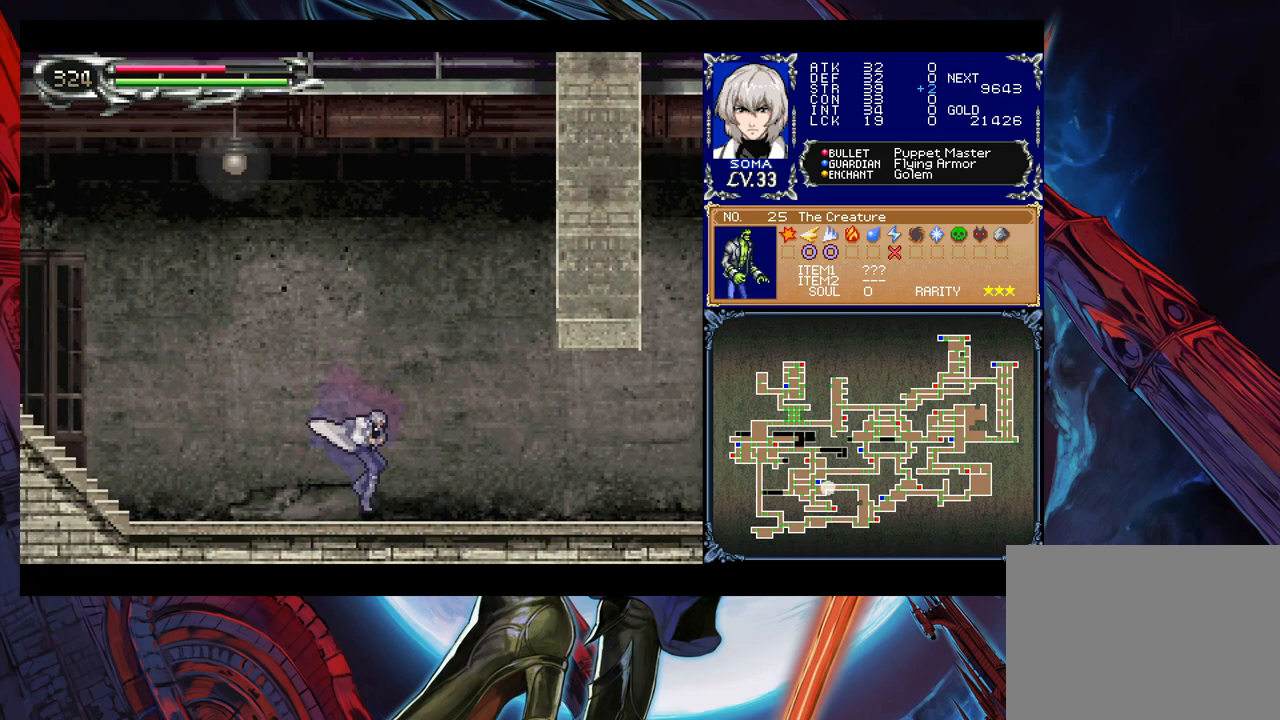
{"buttons": [], "left_stick": "right", "events": [[17, "B", "down"], [83, "B", "up"], [267, "left_stick", "left"], [317, "Y", "down"], [333, "B", "down"], [333, "Y", "up"], [417, "left_stick", "right"], [433, "B", "up"]]}
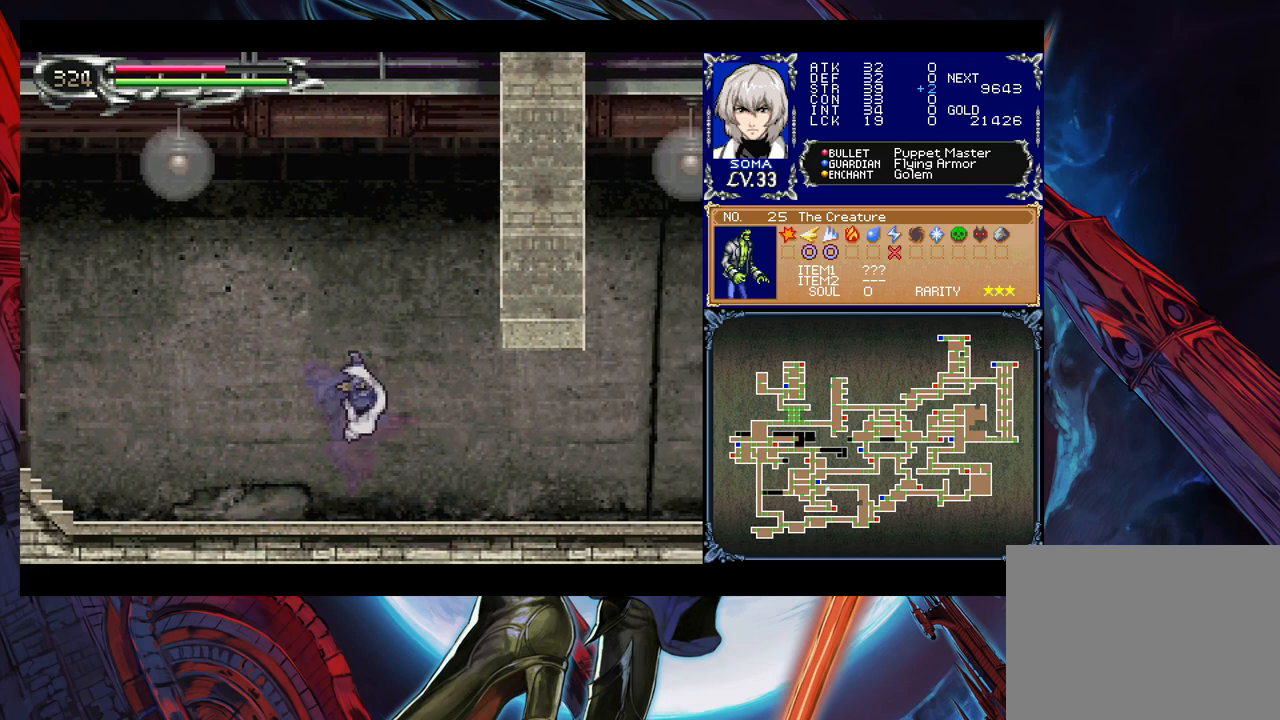
{"buttons": [], "left_stick": "down-right", "events": [[317, "left_stick", "left"], [333, "Y", "down"], [383, "B", "down"], [383, "Y", "up"], [433, "B", "up"], [433, "left_stick", "down-right"]]}
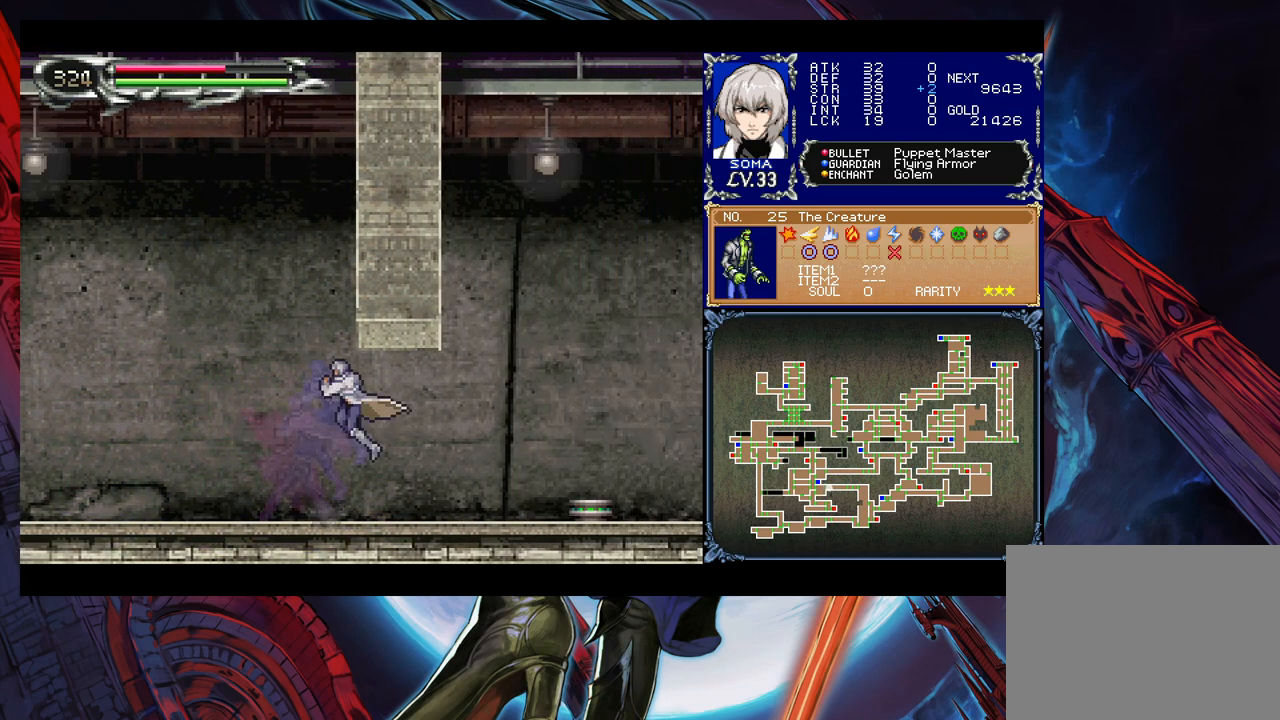
{"buttons": [], "left_stick": "down-right", "events": [[17, "B", "down"], [83, "B", "up"], [133, "B", "down"], [217, "B", "up"], [267, "left_stick", "left"], [283, "Y", "down"], [333, "B", "down"], [333, "Y", "up"], [400, "left_stick", "down-right"], [483, "B", "up"]]}
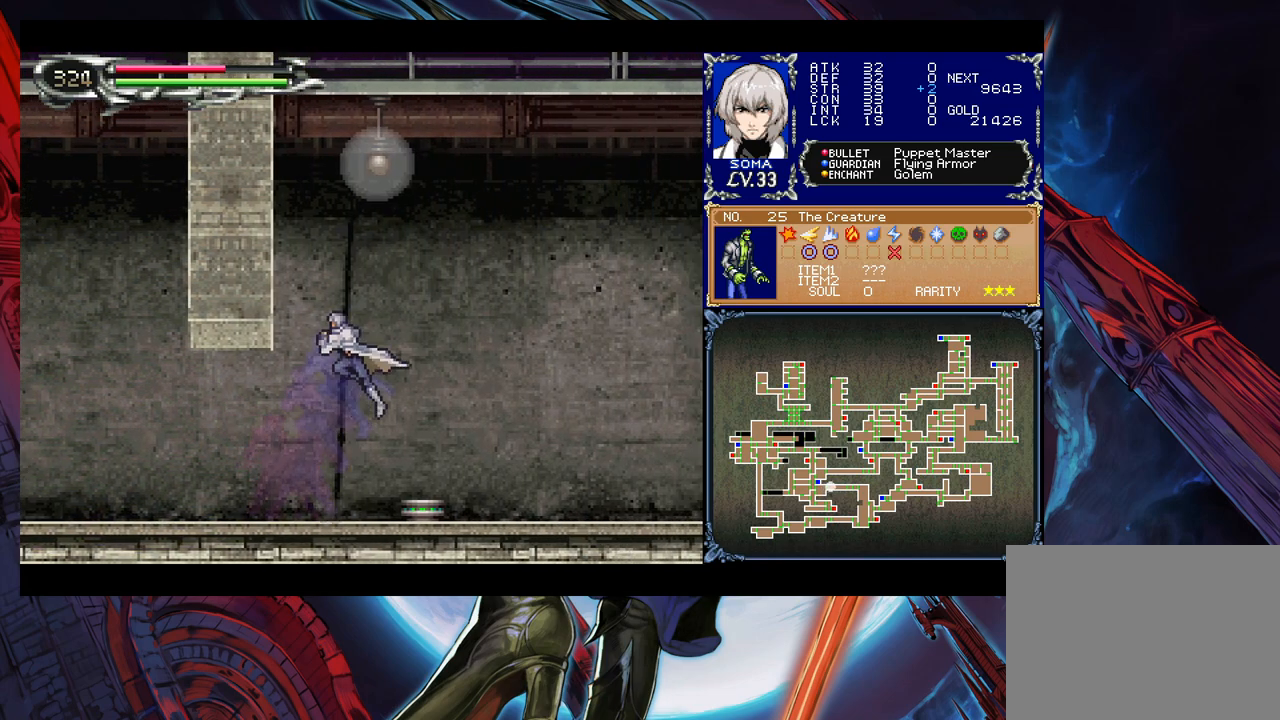
{"buttons": [], "left_stick": "left", "events": [[83, "B", "down"], [183, "B", "up"], [367, "B", "down"], [467, "B", "up"], [483, "left_stick", "left"]]}
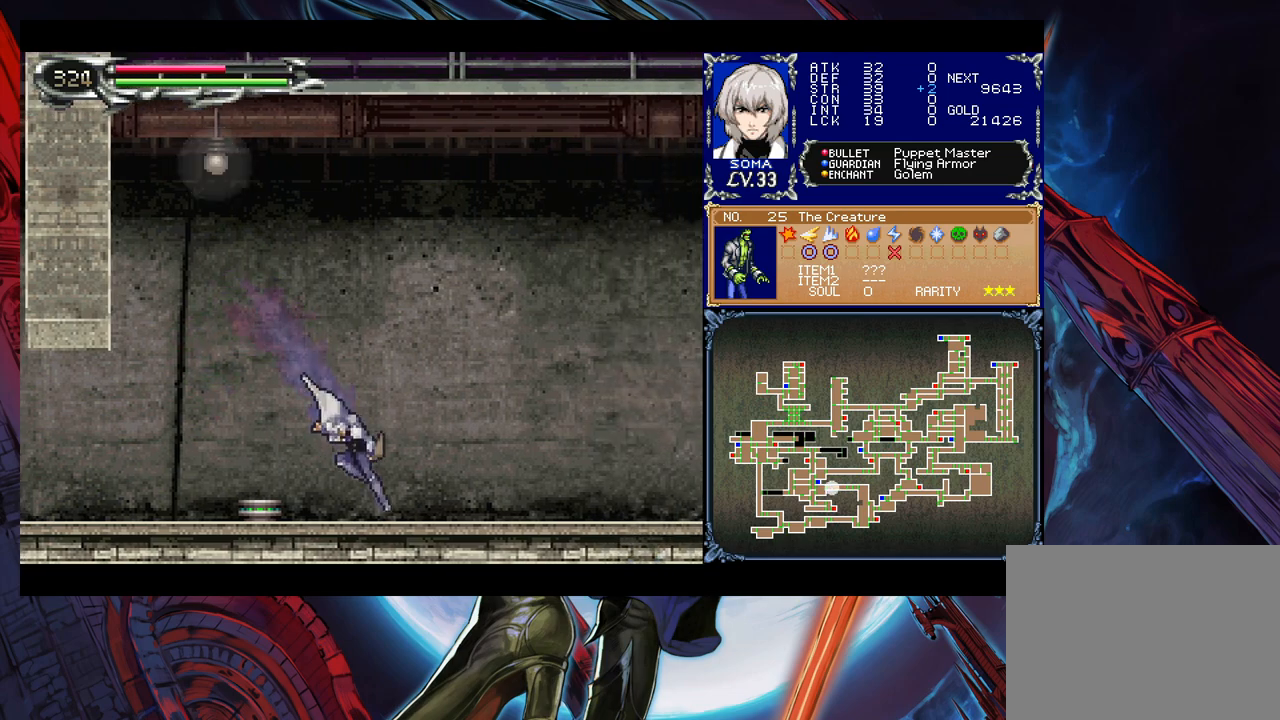
{"buttons": [], "left_stick": "down-right", "events": [[83, "Y", "down"], [117, "B", "down"], [133, "Y", "up"], [133, "left_stick", "down"], [183, "B", "up"], [233, "B", "down"], [317, "B", "up"], [317, "left_stick", "down-right"], [367, "B", "down"], [433, "B", "up"]]}
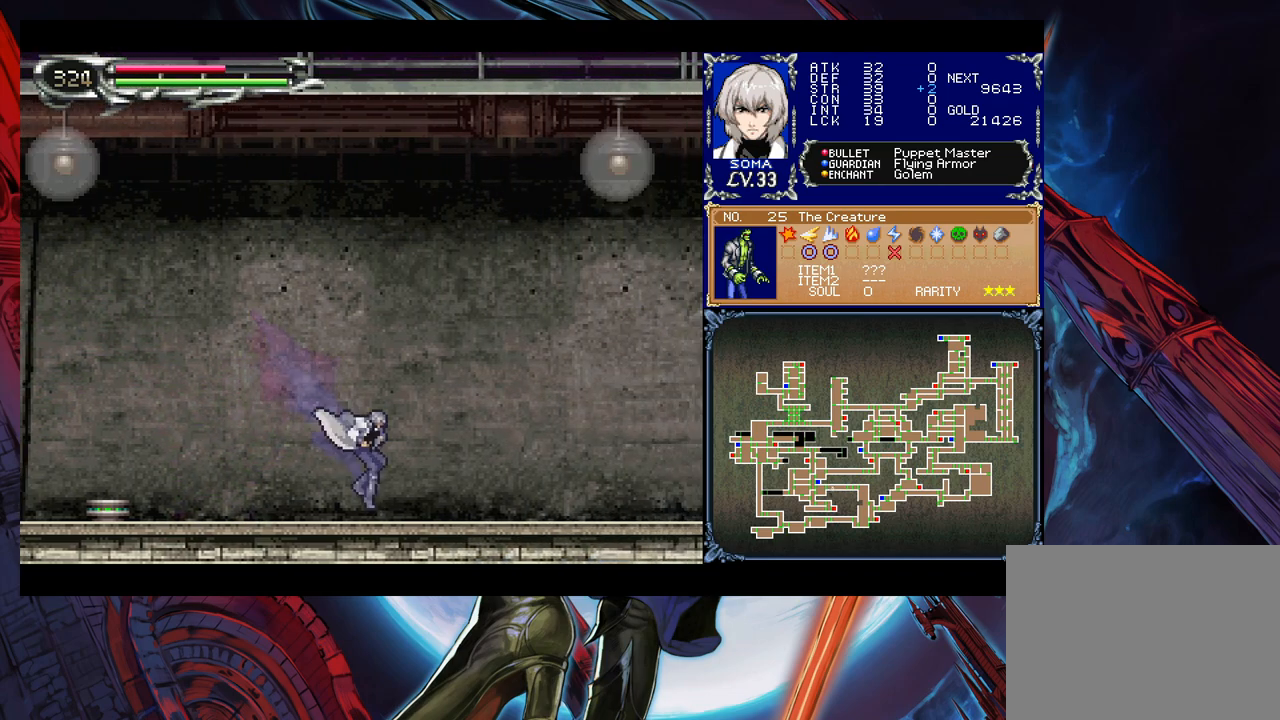
{"buttons": [], "left_stick": "left", "events": [[33, "Y", "down"], [33, "left_stick", "left"], [67, "B", "down"], [83, "Y", "up"], [133, "B", "up"], [167, "left_stick", "down-right"], [233, "B", "down"], [283, "B", "up"], [333, "B", "down"], [433, "B", "up"], [467, "left_stick", "left"]]}
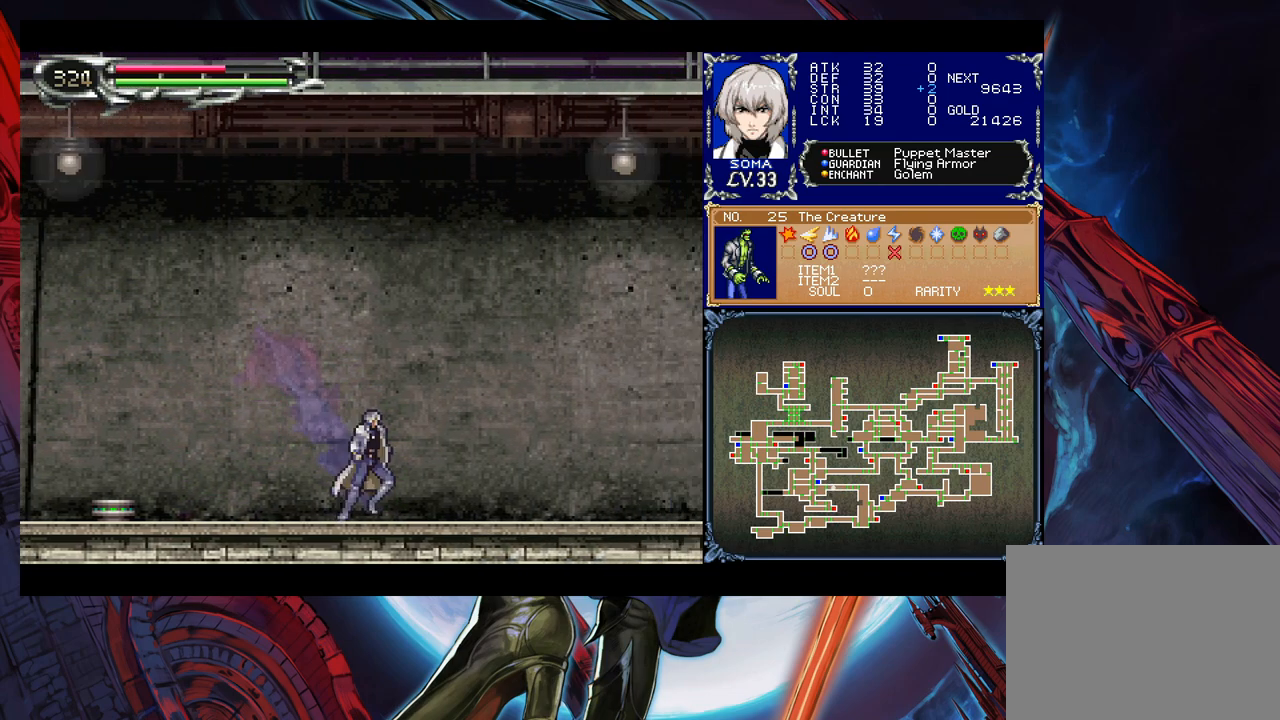
{"buttons": ["B"], "left_stick": "down-right", "events": [[33, "Y", "down"], [67, "B", "down"], [83, "Y", "up"], [83, "left_stick", "center"], [133, "left_stick", "down-right"], [167, "B", "up"], [183, "B", "down"], [267, "B", "up"], [333, "B", "down"]]}
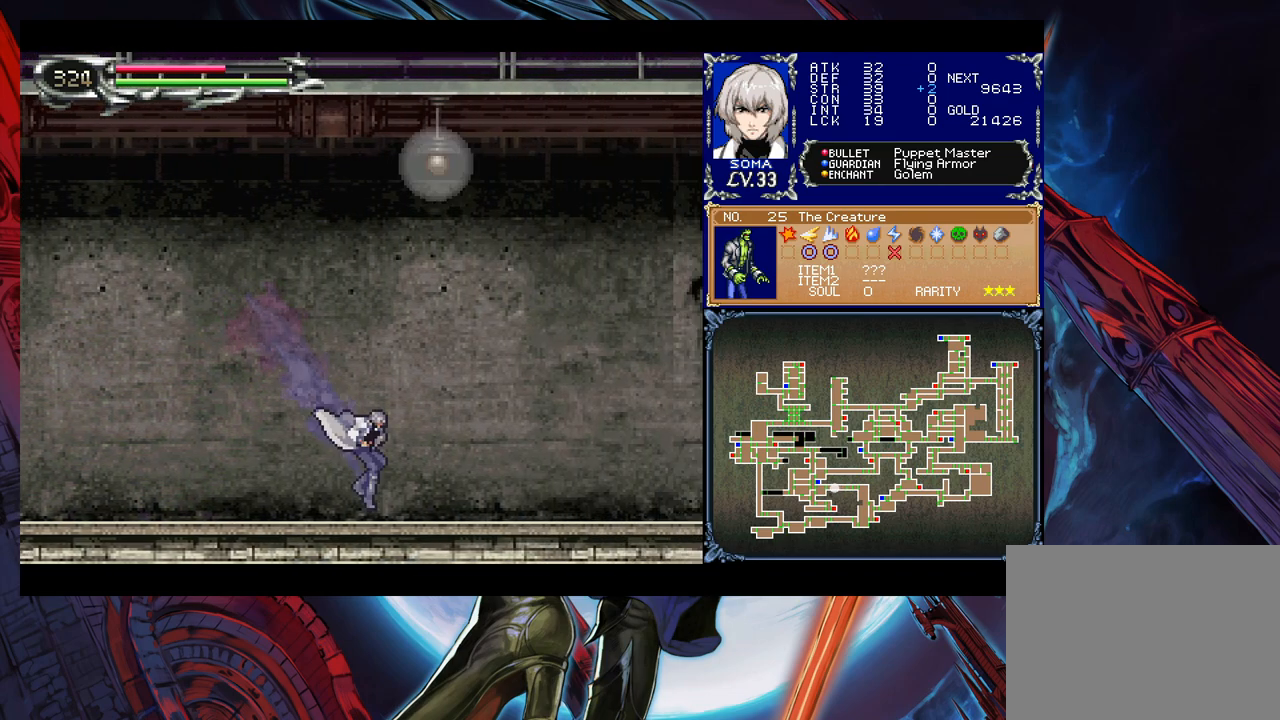
{"buttons": ["B"], "left_stick": "down-right", "events": [[33, "B", "up"], [117, "left_stick", "left"], [133, "Y", "down"], [167, "B", "down"], [183, "Y", "up"], [233, "B", "up"], [267, "left_stick", "down-right"], [317, "B", "down"], [383, "B", "up"], [433, "B", "down"]]}
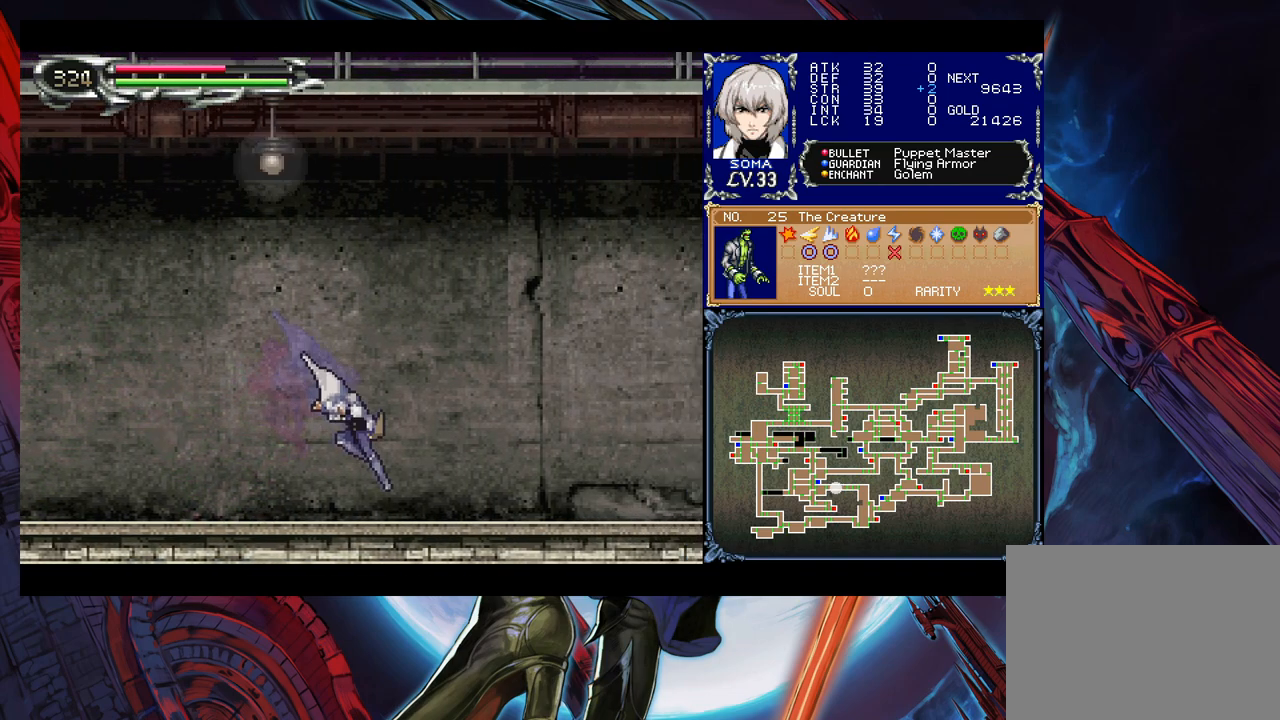
{"buttons": ["B"], "left_stick": "down-right", "events": [[17, "B", "up"], [83, "left_stick", "left"], [117, "Y", "down"], [133, "B", "down"], [167, "Y", "up"], [183, "left_stick", "down"], [233, "B", "up"], [233, "left_stick", "down-right"], [283, "B", "down"], [333, "B", "up"], [383, "B", "down"]]}
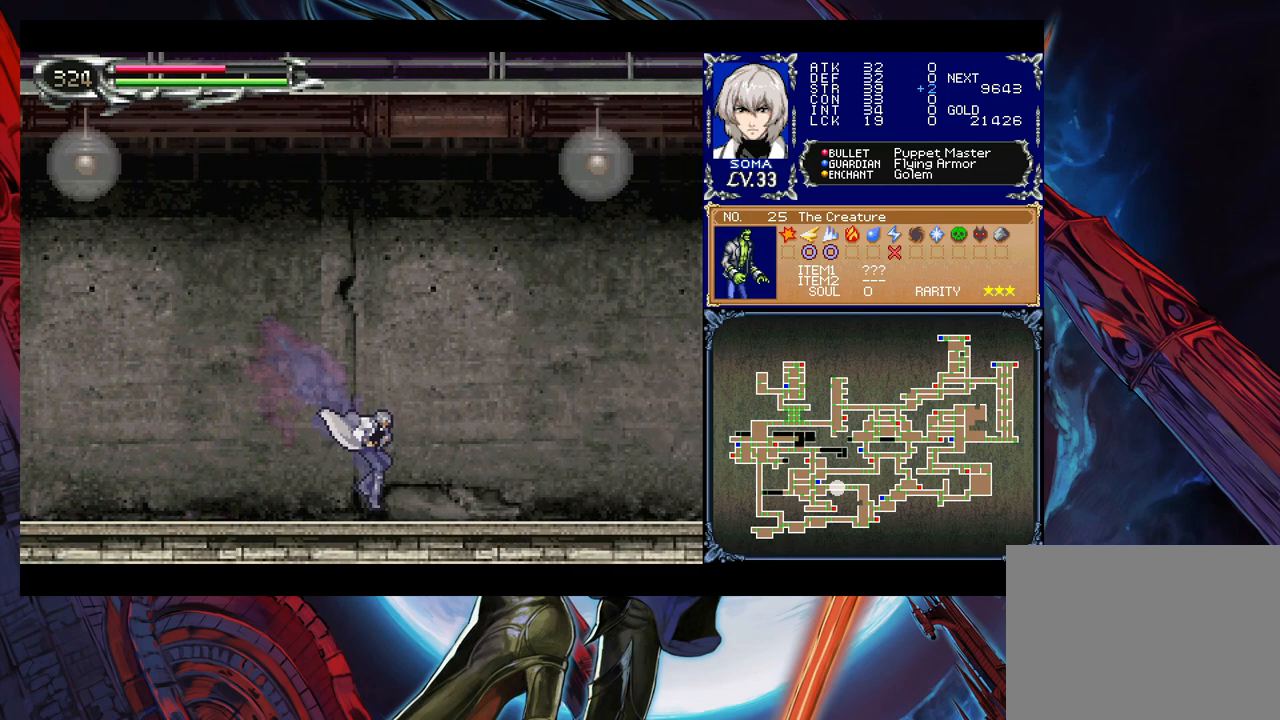
{"buttons": ["B"], "left_stick": "down-right", "events": [[83, "B", "up"], [83, "left_stick", "left"], [133, "Y", "down"], [183, "B", "down"], [217, "Y", "up"], [233, "left_stick", "down-right"], [283, "B", "up"], [433, "B", "down"]]}
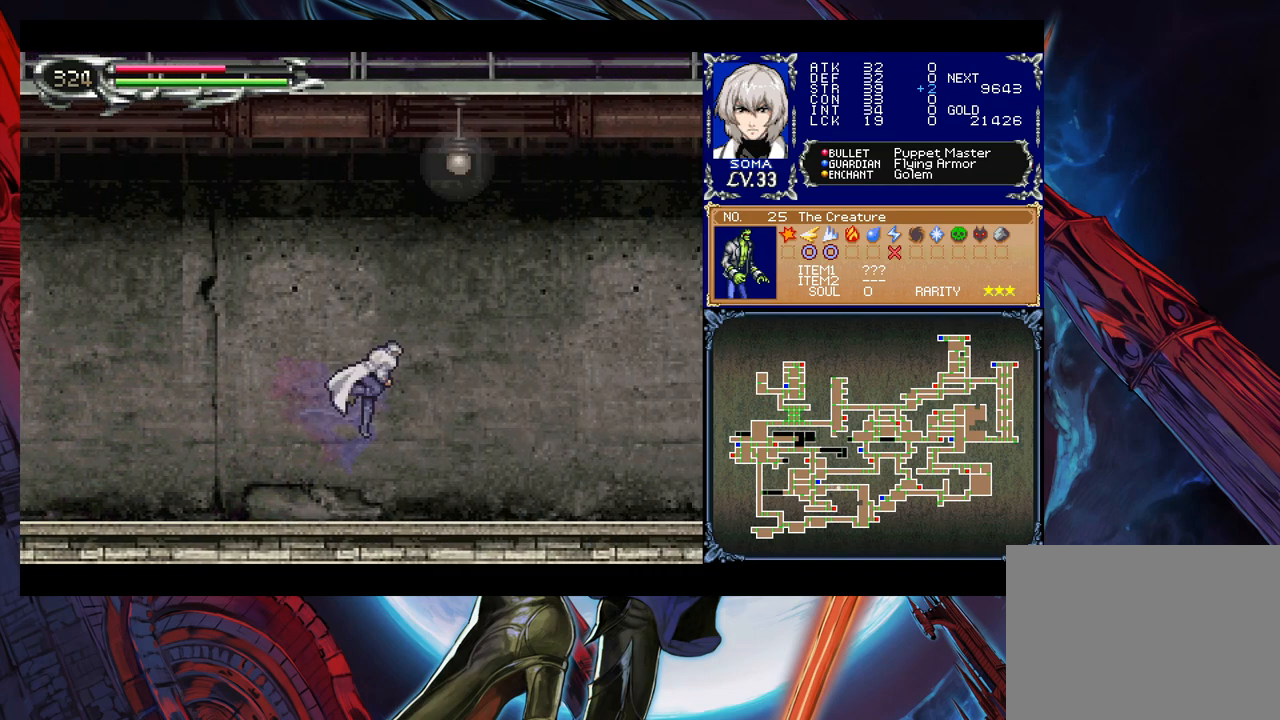
{"buttons": ["B"], "left_stick": "left", "events": [[17, "B", "up"], [133, "left_stick", "center"], [233, "left_stick", "right"], [417, "left_stick", "left"], [433, "Y", "down"], [483, "B", "down"], [483, "Y", "up"]]}
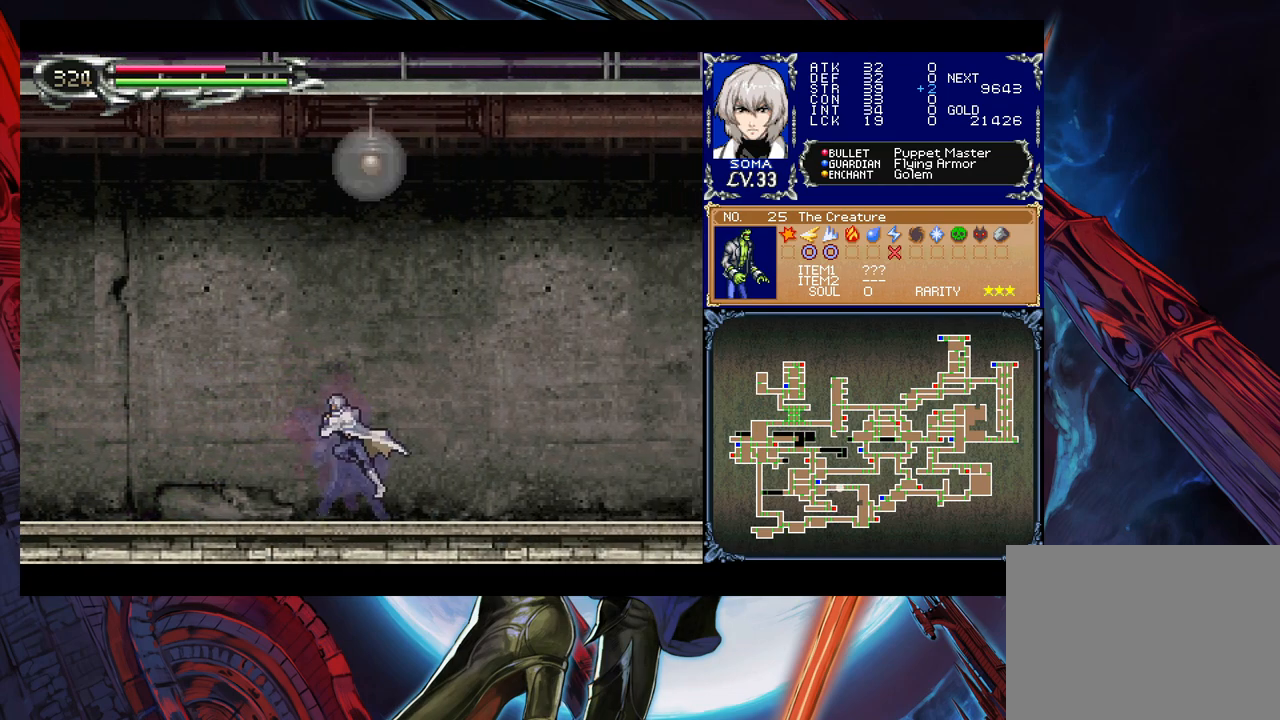
{"buttons": ["B"], "left_stick": "down", "events": [[17, "left_stick", "down"], [33, "B", "up"], [67, "left_stick", "down-right"], [117, "B", "down"], [183, "B", "up"], [267, "B", "down"], [283, "B", "up"], [383, "Y", "down"], [383, "left_stick", "left"], [433, "Y", "up"], [467, "B", "down"], [483, "left_stick", "down"]]}
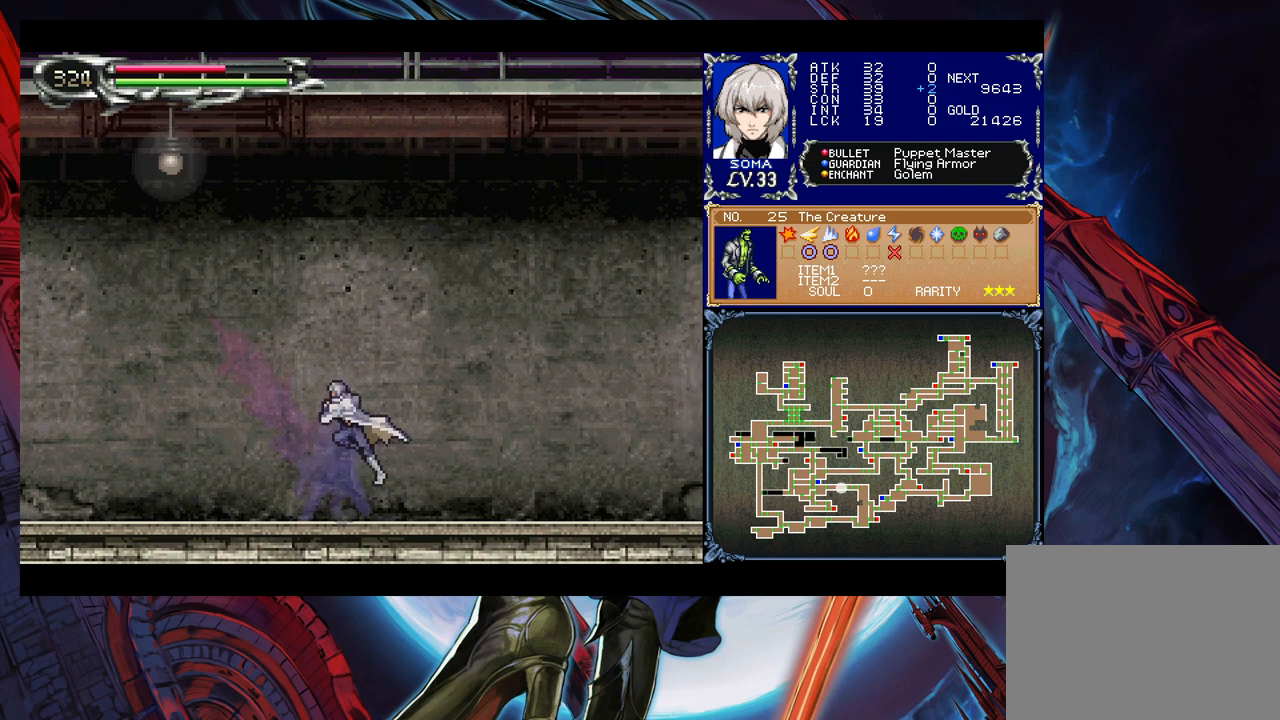
{"buttons": [], "left_stick": "down", "events": [[17, "B", "up"], [33, "left_stick", "down-right"], [83, "B", "down"], [133, "B", "up"], [233, "B", "down"], [267, "B", "up"], [333, "Y", "down"], [367, "left_stick", "left"], [417, "Y", "up"], [483, "left_stick", "down"]]}
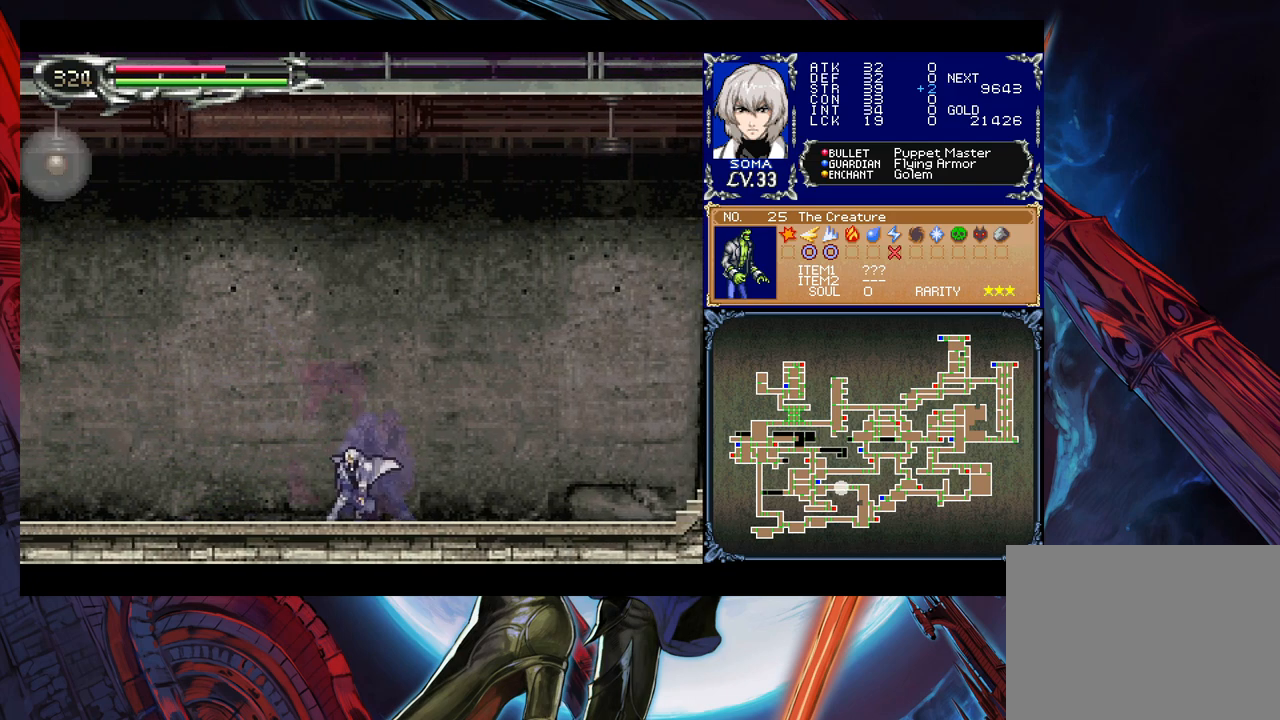
{"buttons": [], "left_stick": "down-right", "events": [[17, "B", "down"], [17, "left_stick", "down-right"], [183, "B", "up"], [233, "B", "down"], [333, "B", "up"]]}
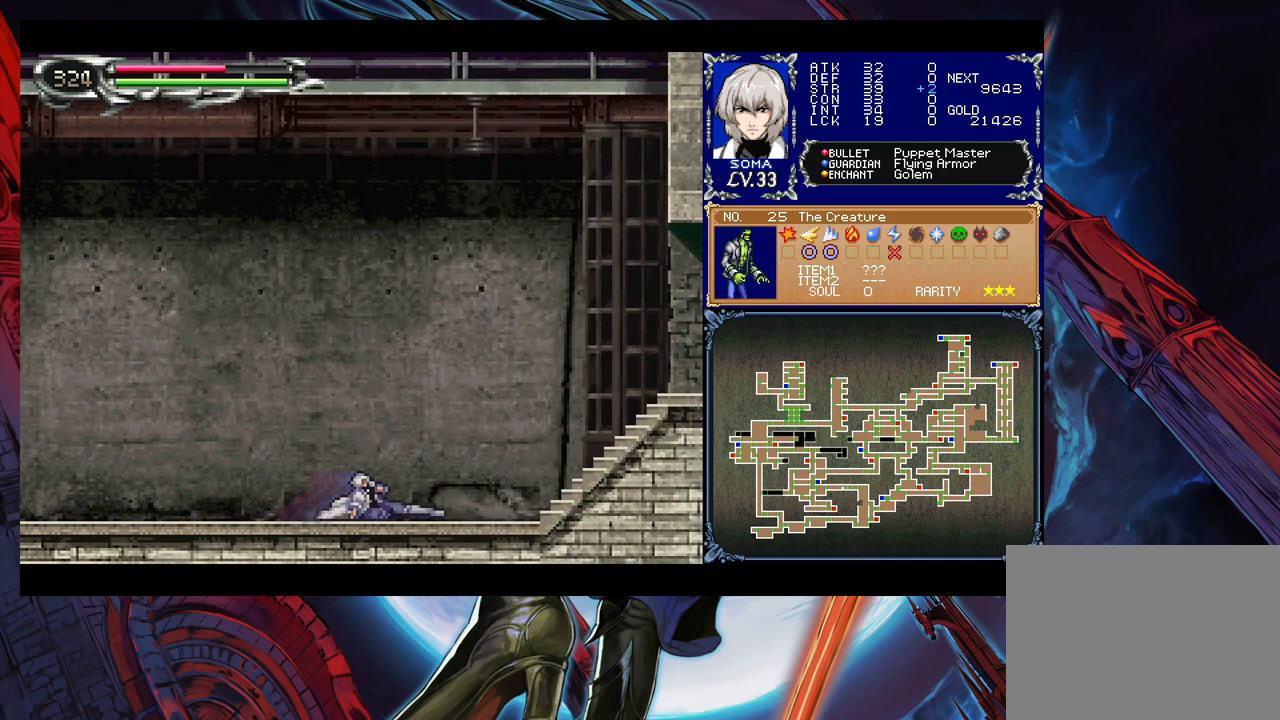
{"buttons": [], "left_stick": "down-right", "events": [[83, "left_stick", "right"], [283, "left_stick", "left"], [333, "Y", "down"], [383, "Y", "up"], [417, "B", "down"], [433, "B", "up"], [467, "left_stick", "down-right"]]}
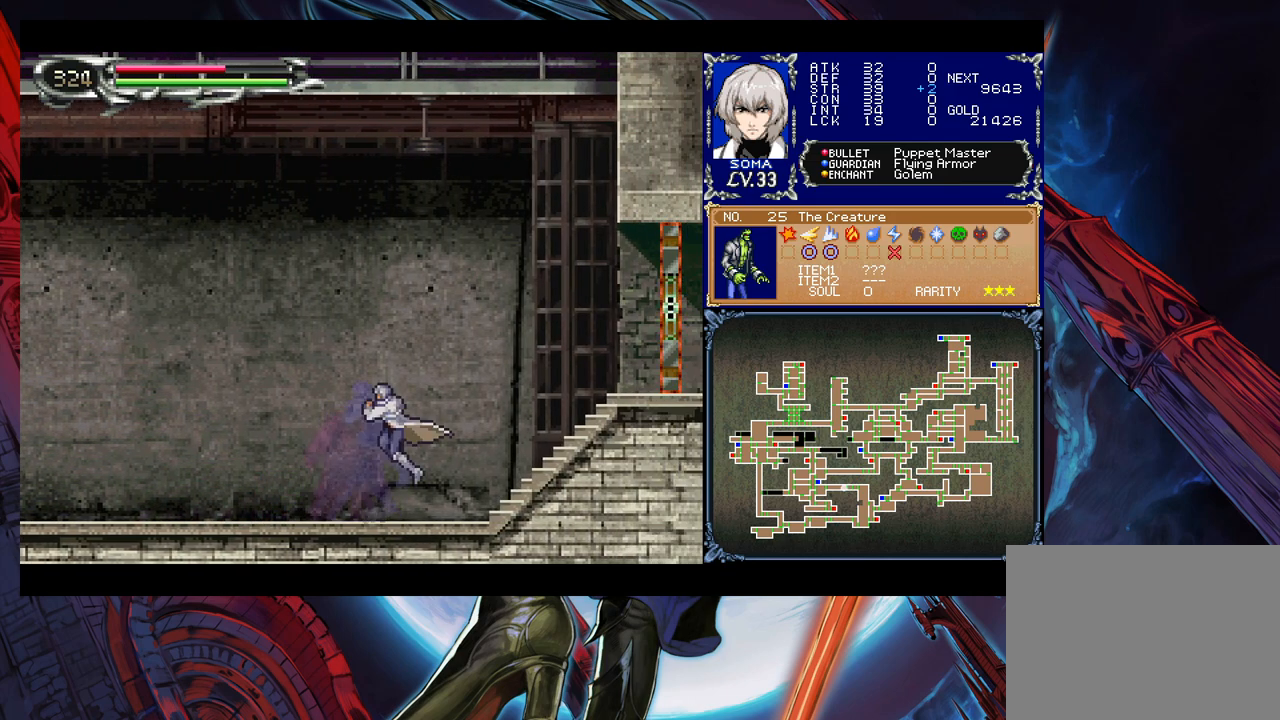
{"buttons": ["B"], "left_stick": "down-right", "events": [[17, "B", "down"], [83, "B", "up"], [167, "B", "down"], [217, "B", "up"], [233, "left_stick", "left"], [317, "Y", "down"], [333, "B", "down"], [367, "Y", "up"], [383, "left_stick", "down-right"]]}
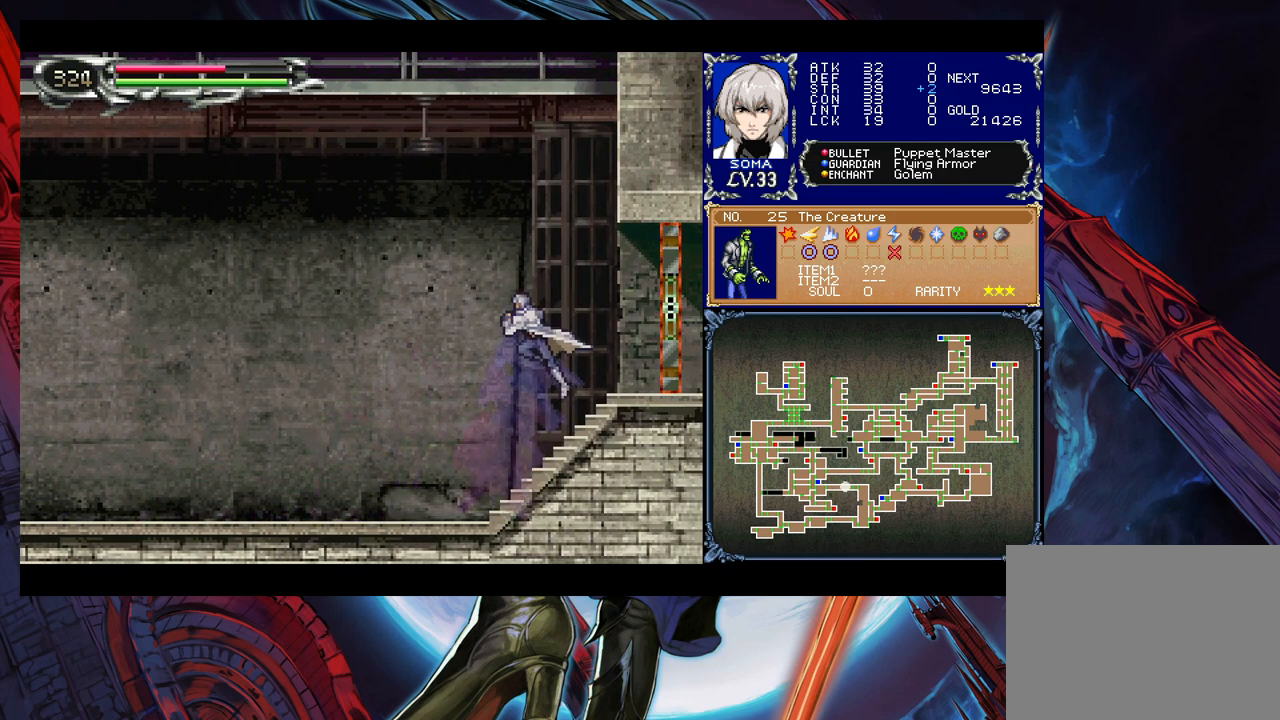
{"buttons": [], "left_stick": "right", "events": [[17, "B", "up"], [83, "B", "down"], [133, "B", "up"], [217, "B", "down"], [233, "B", "up"], [283, "B", "down"], [383, "B", "up"], [383, "left_stick", "right"]]}
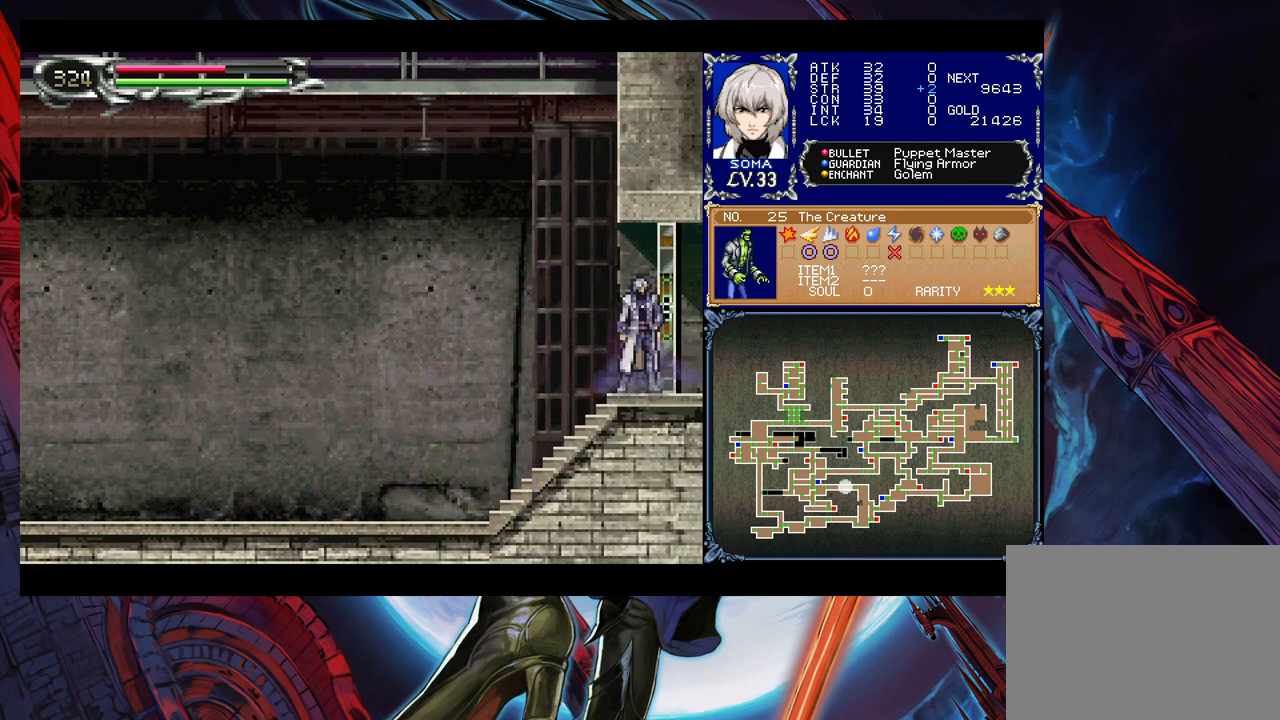
{"buttons": [], "left_stick": "right", "events": [[133, "left_stick", "center"], [367, "left_stick", "right"]]}
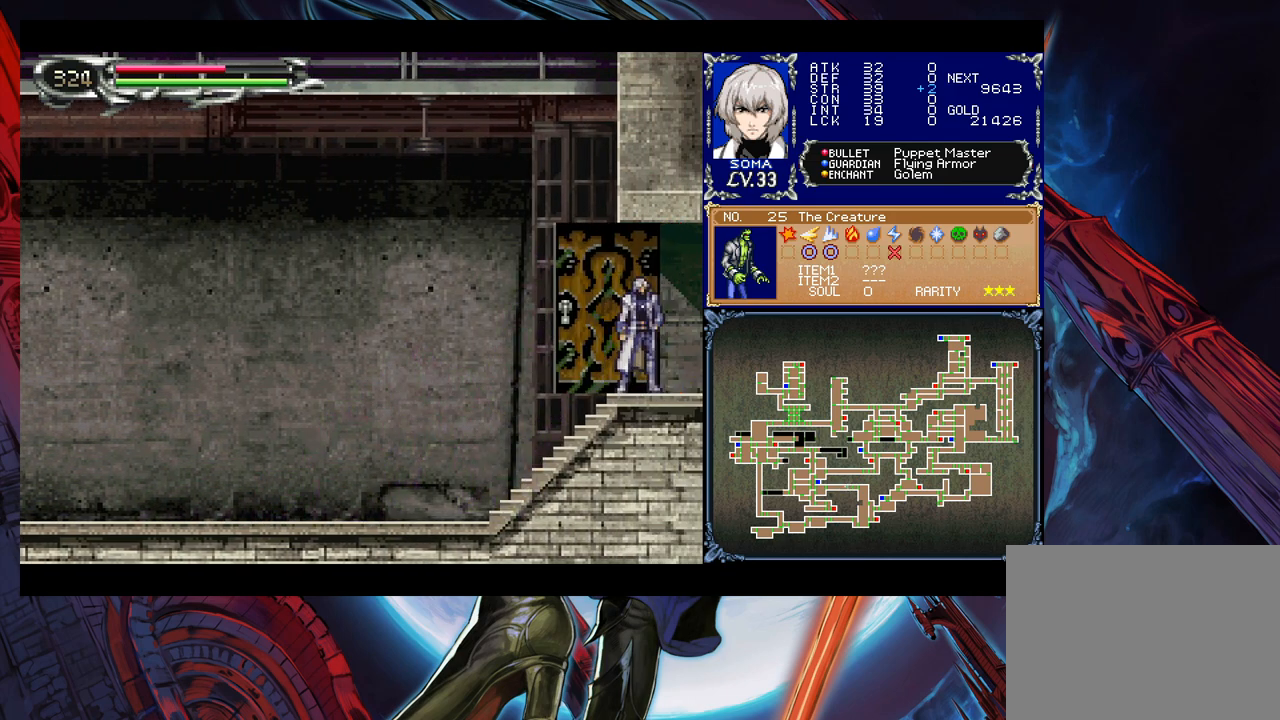
{"buttons": [], "left_stick": "right", "events": []}
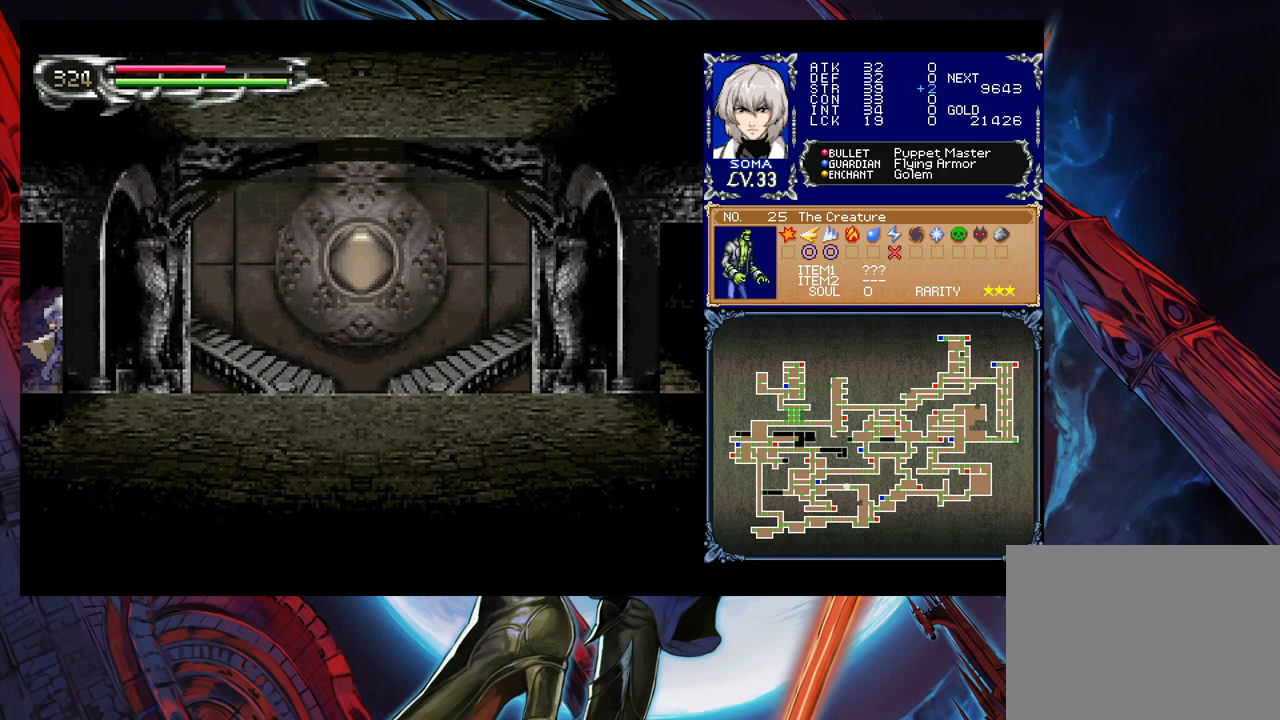
{"buttons": ["B"], "left_stick": "down-right", "events": [[167, "left_stick", "left"], [183, "Y", "down"], [233, "B", "down"], [233, "Y", "up"], [283, "B", "up"], [283, "left_stick", "down-right"], [367, "B", "down"]]}
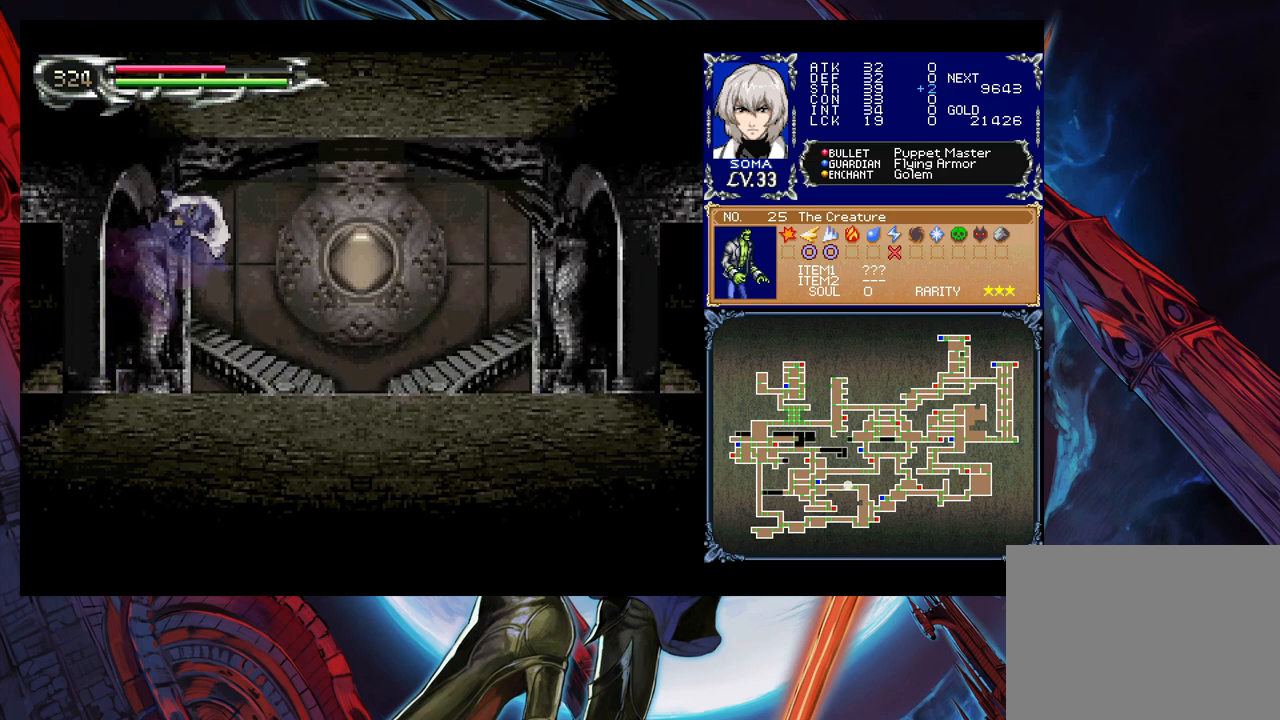
{"buttons": [], "left_stick": "right", "events": [[17, "B", "up"], [133, "Y", "down"], [133, "left_stick", "left"], [183, "B", "down"], [183, "Y", "up"], [233, "B", "up"], [267, "left_stick", "down-right"], [333, "left_stick", "right"]]}
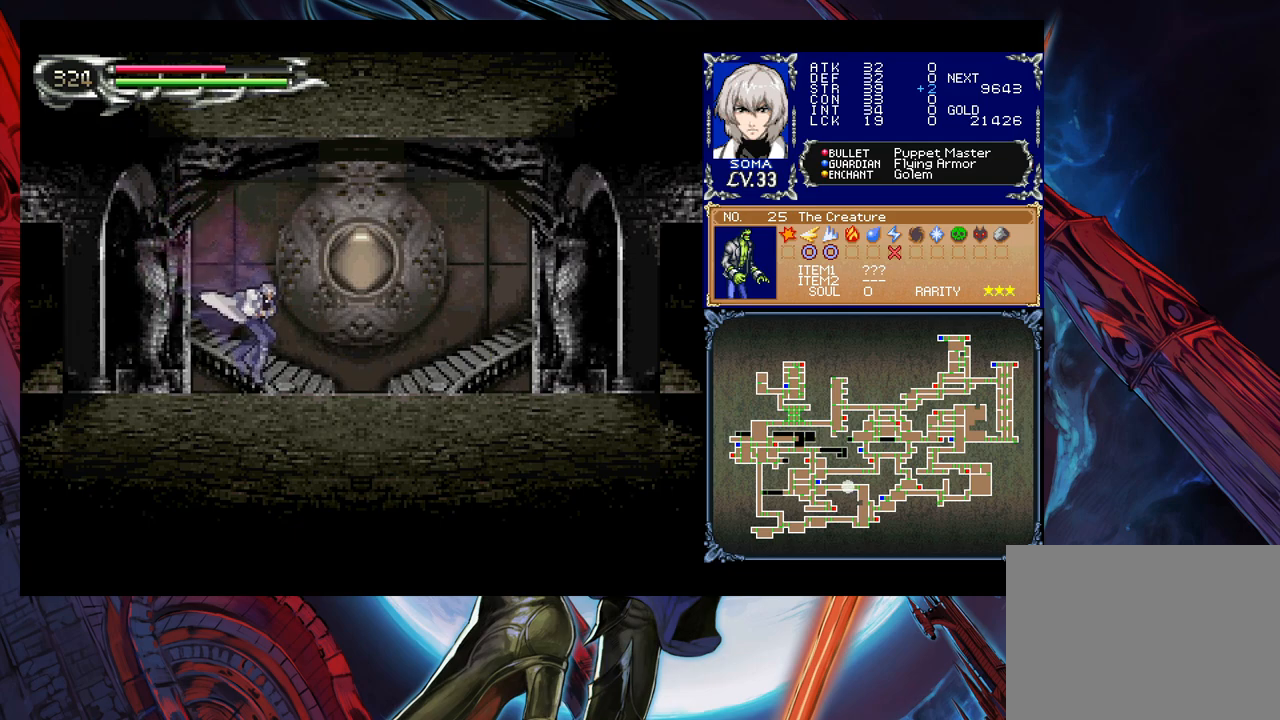
{"buttons": ["B"], "left_stick": "left", "events": [[33, "Y", "down"], [33, "left_stick", "left"], [83, "B", "down"], [83, "Y", "up"], [83, "left_stick", "center"], [133, "B", "up"], [133, "left_stick", "down-right"], [183, "B", "down"], [233, "B", "up"], [317, "B", "down"], [383, "B", "up"], [417, "left_stick", "left"], [433, "Y", "down"], [483, "B", "down"], [483, "Y", "up"]]}